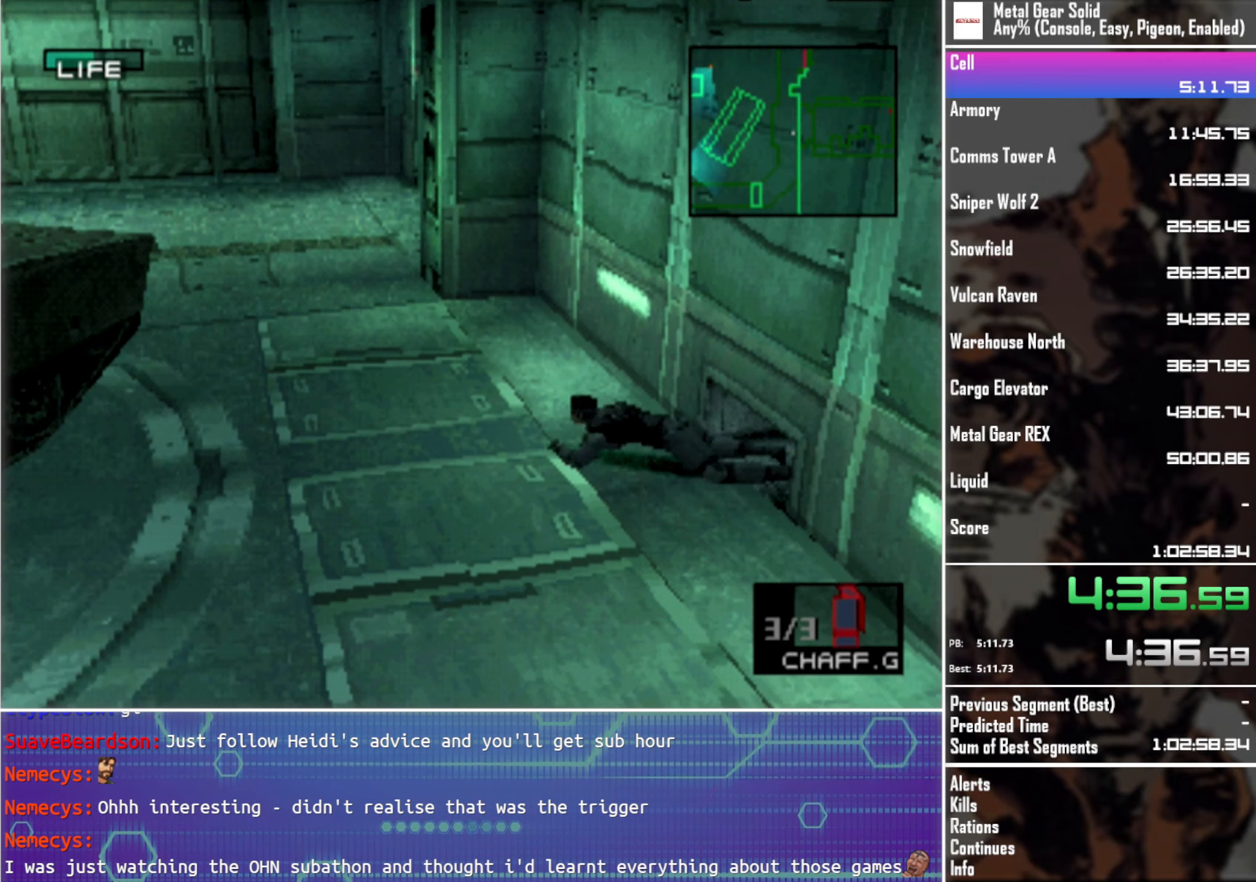
Gameplay with a controller (PlayStation layout); each line is a JSON object with the inputs held at the frame after it. "events" lists button and stick changes between this image and that frame as [ms after this image, input, new state], when the widget could be followed in between. Not read: R3 right_stick.
{"buttons": ["DPAD_UP", "DPAD_LEFT"], "left_stick": "center", "events": [[16, "CROSS", "down"], [116, "CROSS", "up"], [200, "CROSS", "down"], [266, "CROSS", "up"], [300, "DPAD_LEFT", "down"], [300, "DPAD_UP", "down"]]}
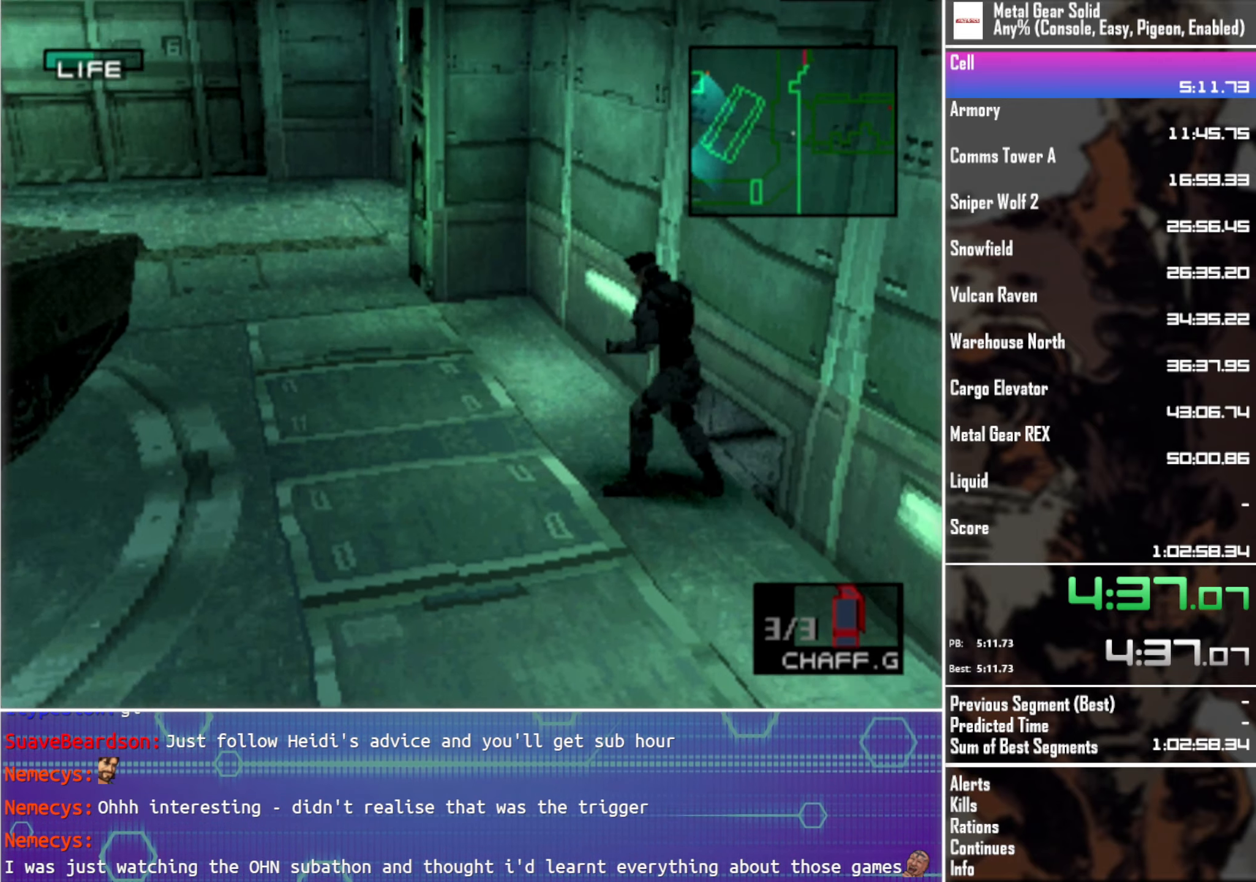
{"buttons": ["SQUARE", "DPAD_UP"], "left_stick": "center", "events": [[166, "SQUARE", "down"], [483, "DPAD_LEFT", "up"]]}
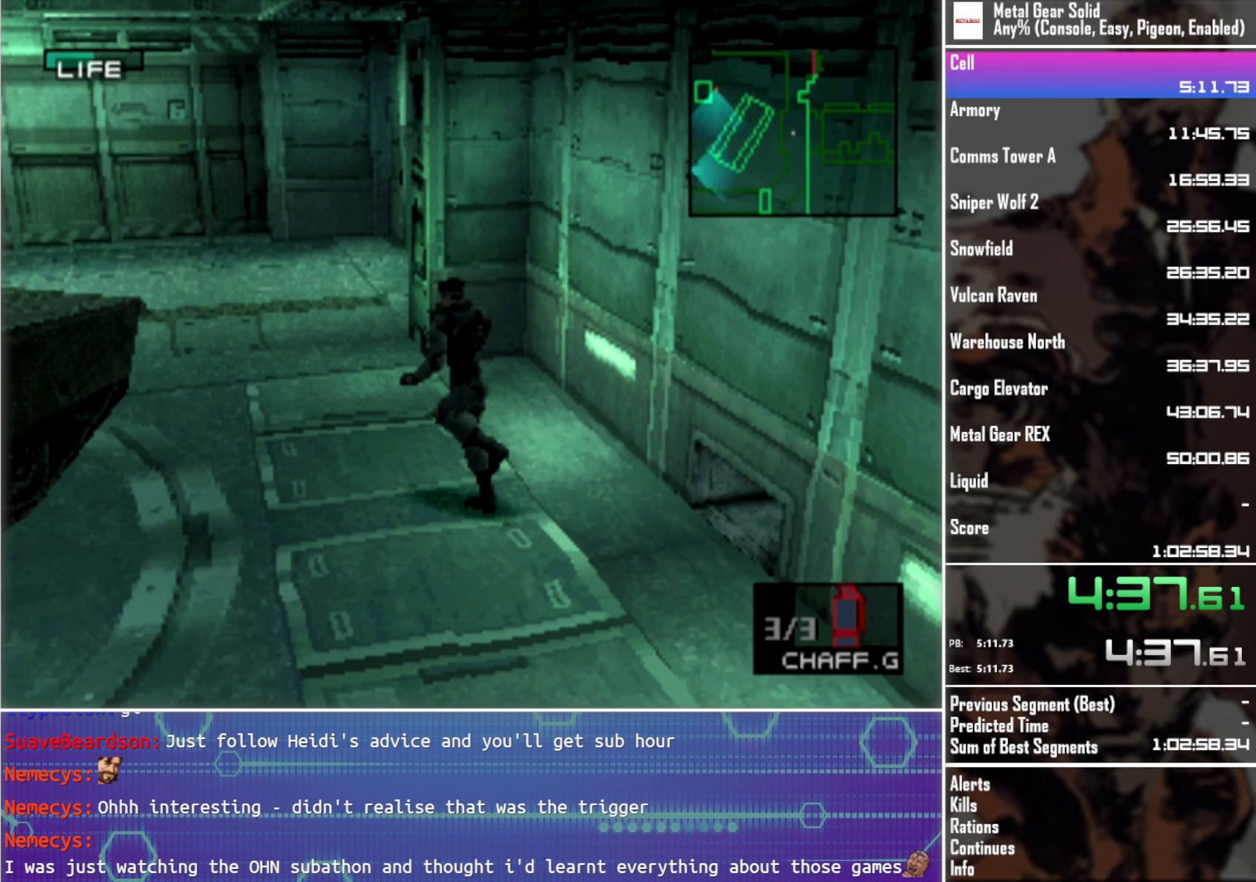
{"buttons": ["SQUARE", "DPAD_UP", "DPAD_LEFT"], "left_stick": "center", "events": [[133, "DPAD_LEFT", "down"]]}
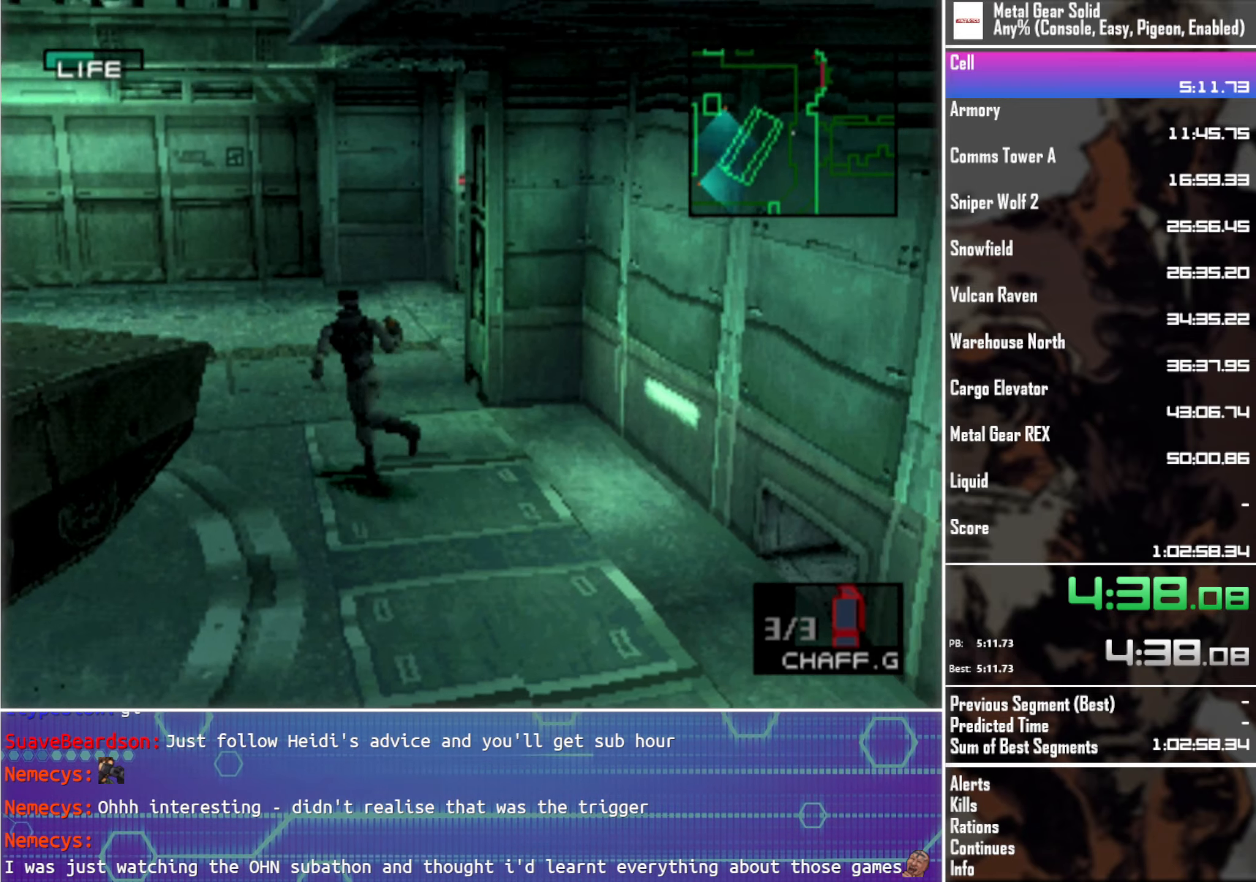
{"buttons": ["SQUARE", "DPAD_UP", "DPAD_LEFT"], "left_stick": "center", "events": []}
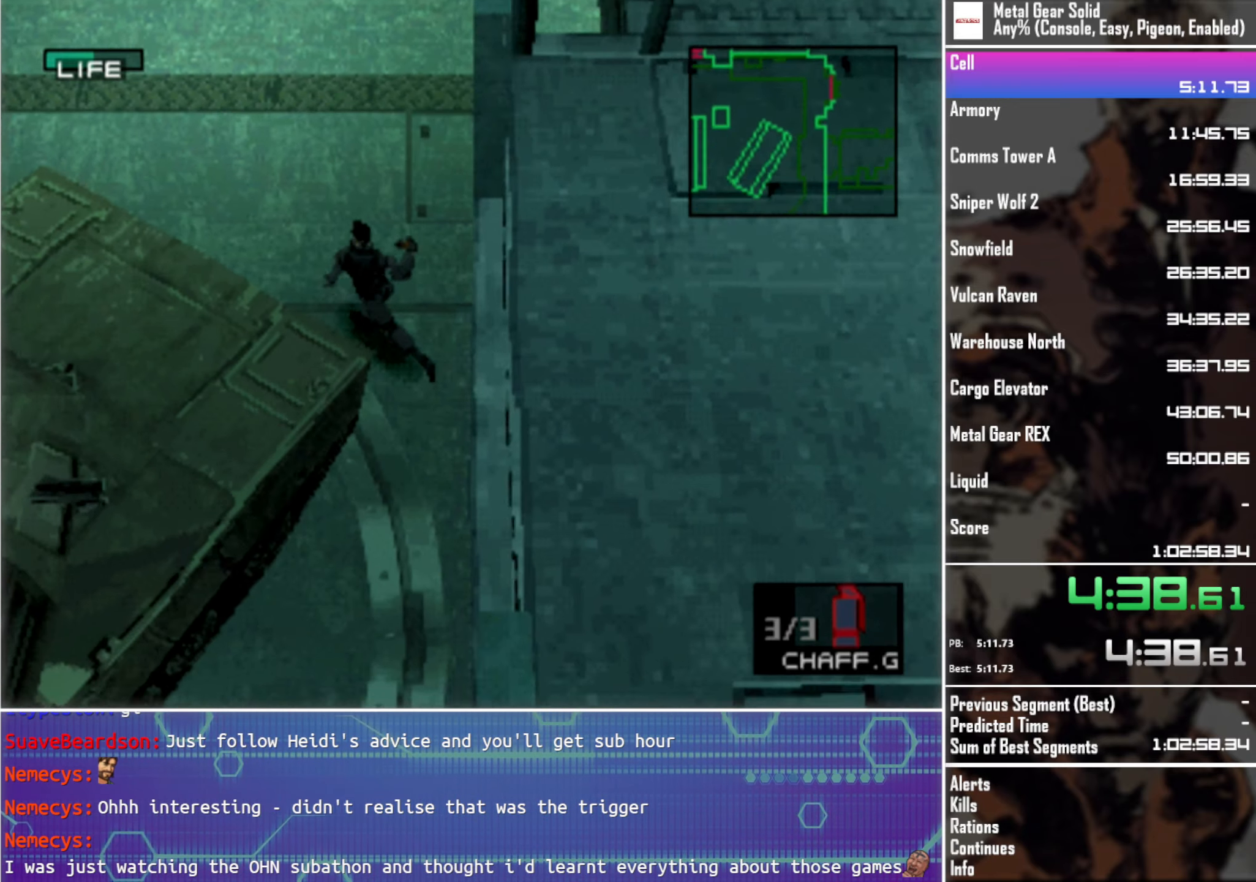
{"buttons": ["DPAD_LEFT"], "left_stick": "center", "events": [[283, "DPAD_UP", "up"], [383, "SQUARE", "up"]]}
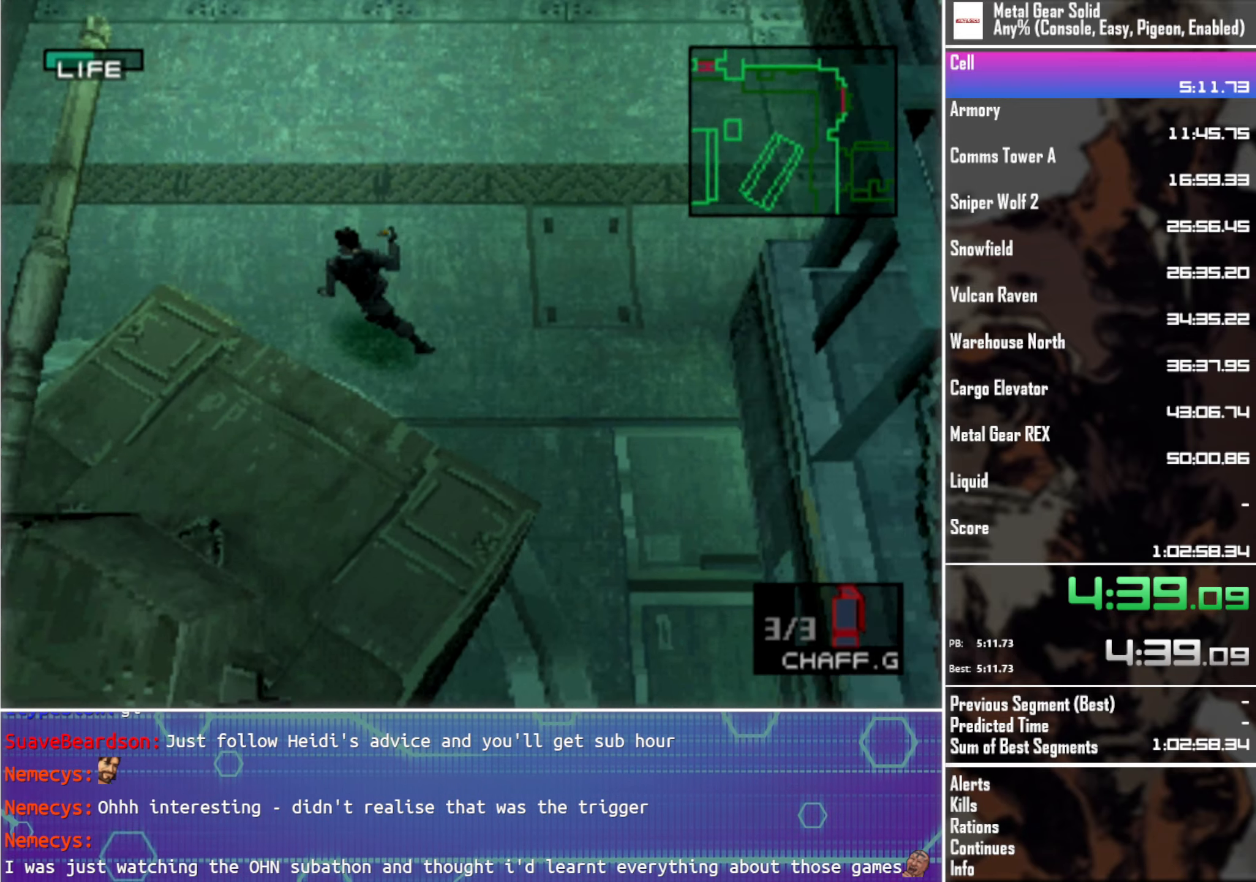
{"buttons": ["DPAD_UP", "DPAD_LEFT"], "left_stick": "center", "events": [[400, "DPAD_UP", "down"]]}
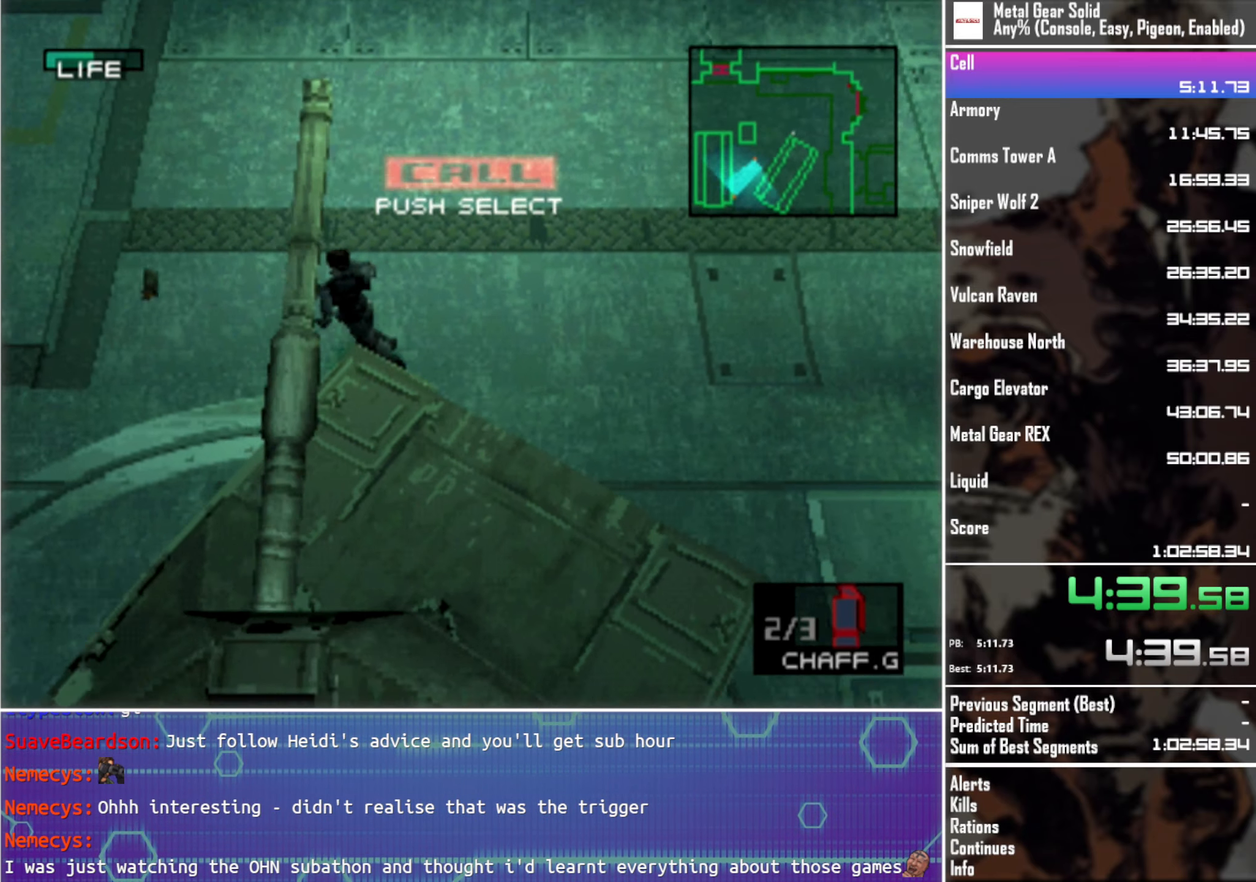
{"buttons": ["DPAD_UP", "DPAD_LEFT"], "left_stick": "center", "events": []}
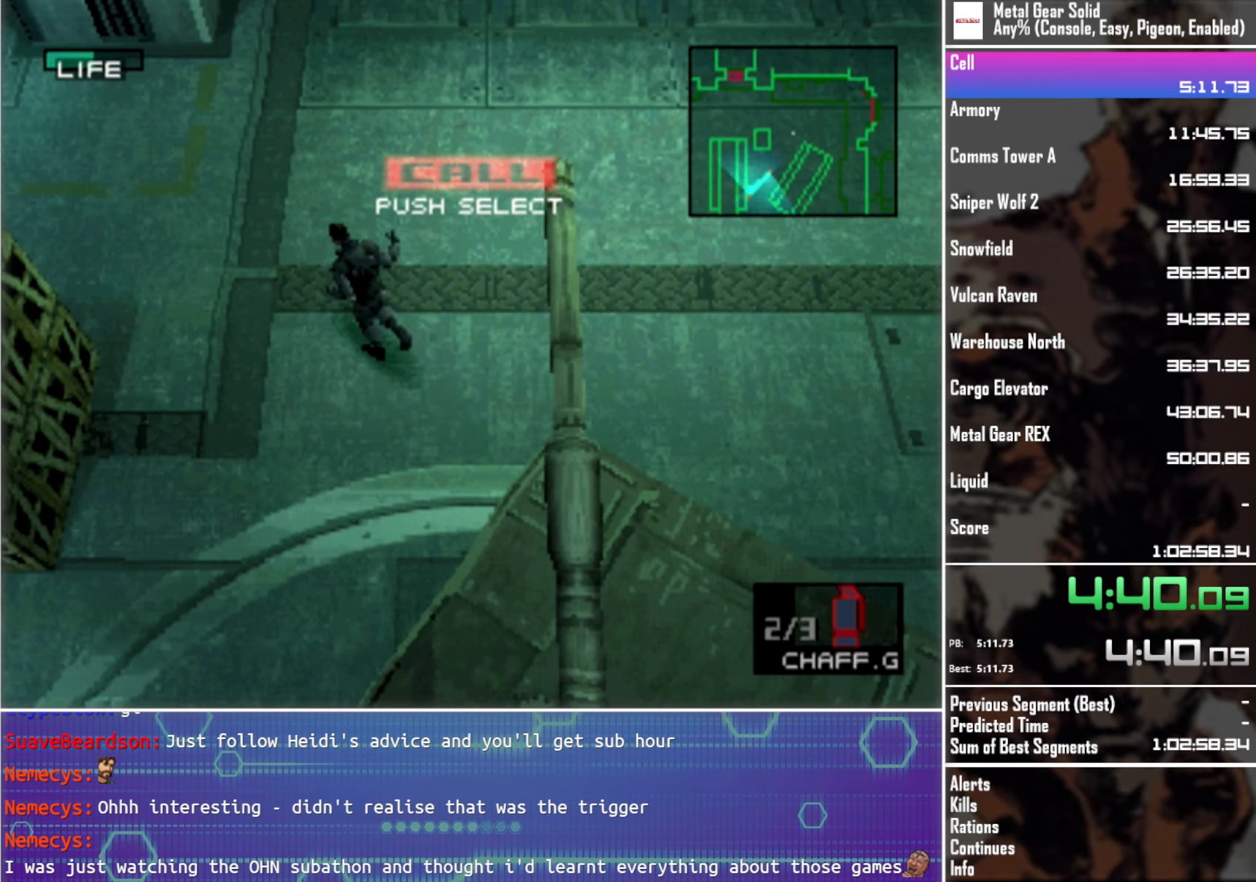
{"buttons": ["DPAD_UP", "DPAD_LEFT"], "left_stick": "center", "events": []}
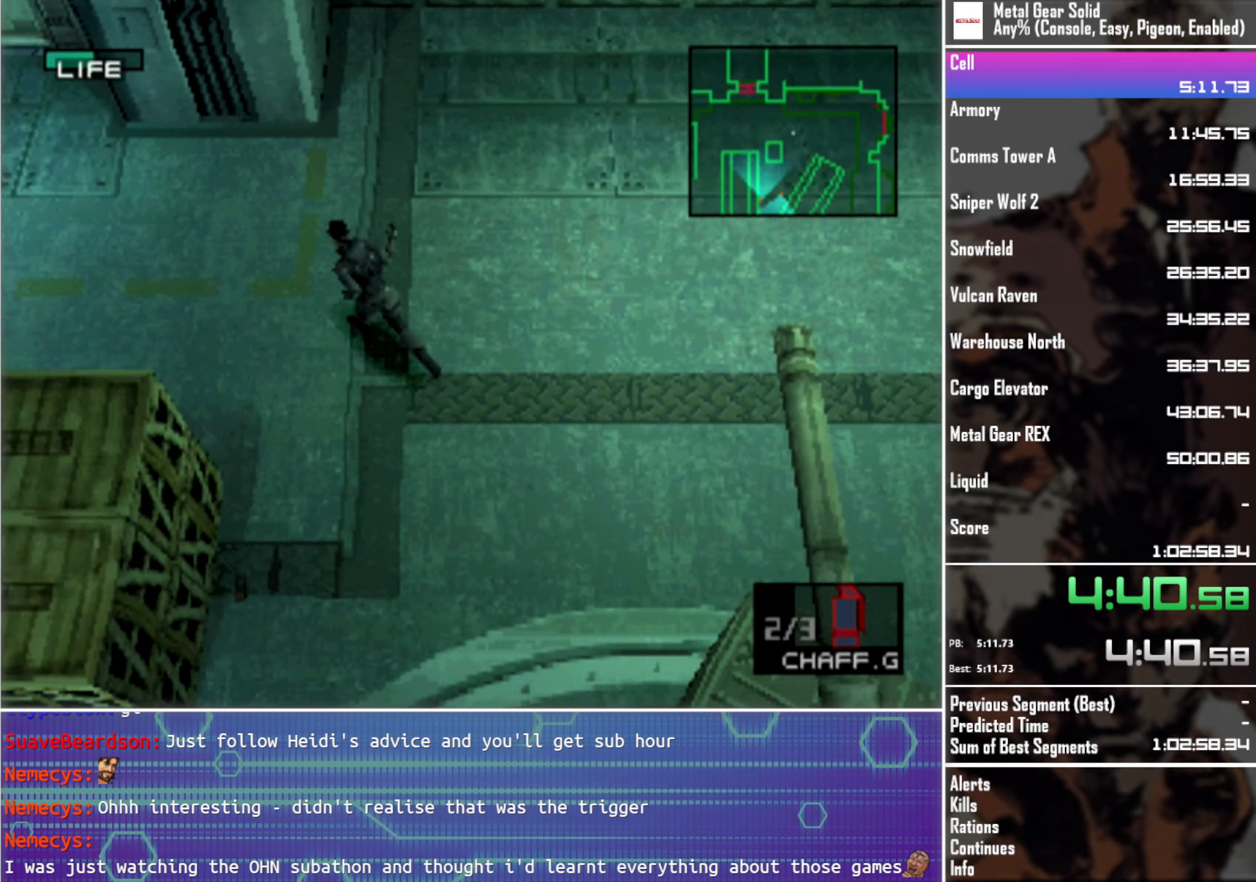
{"buttons": ["DPAD_UP", "DPAD_LEFT"], "left_stick": "center", "events": []}
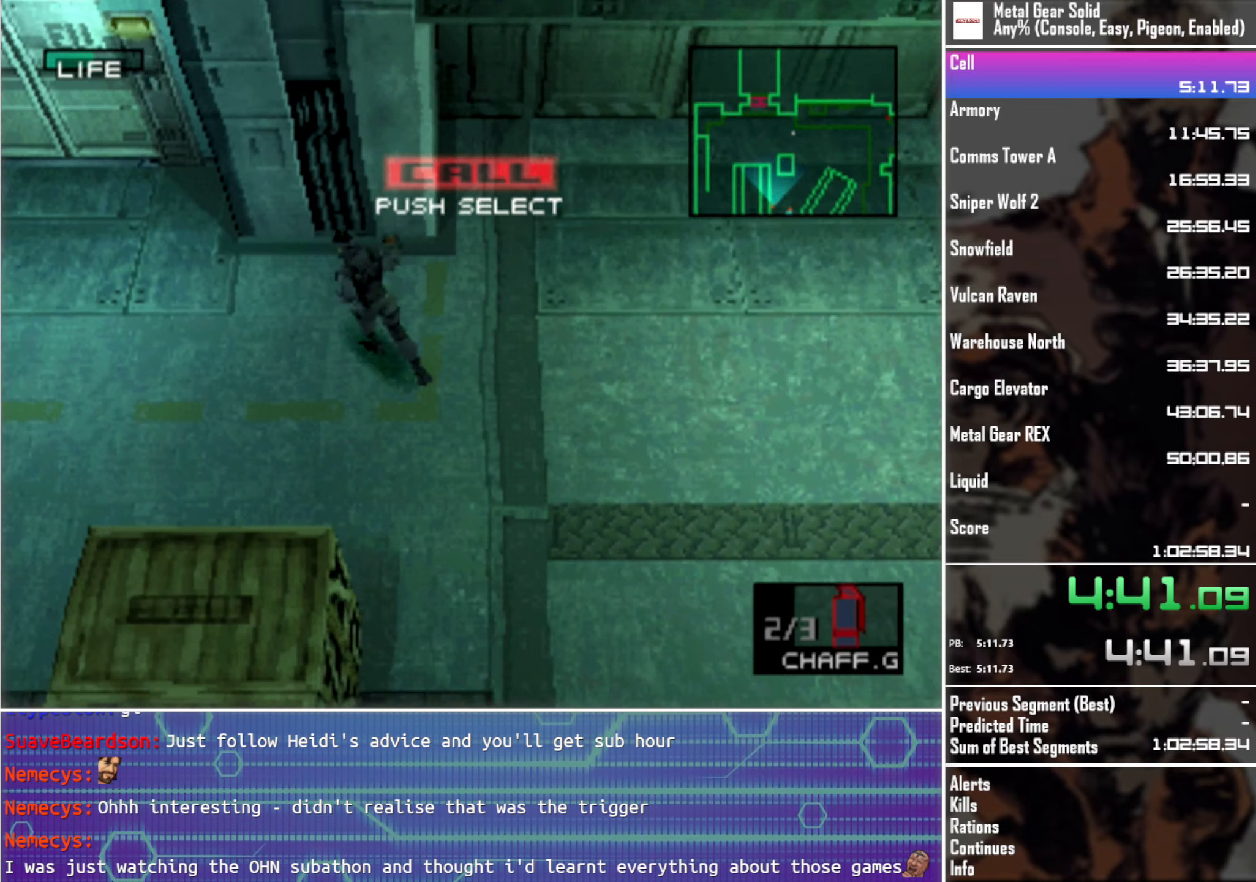
{"buttons": ["DPAD_UP", "DPAD_LEFT"], "left_stick": "center", "events": [[150, "DPAD_UP", "up"], [333, "DPAD_UP", "down"]]}
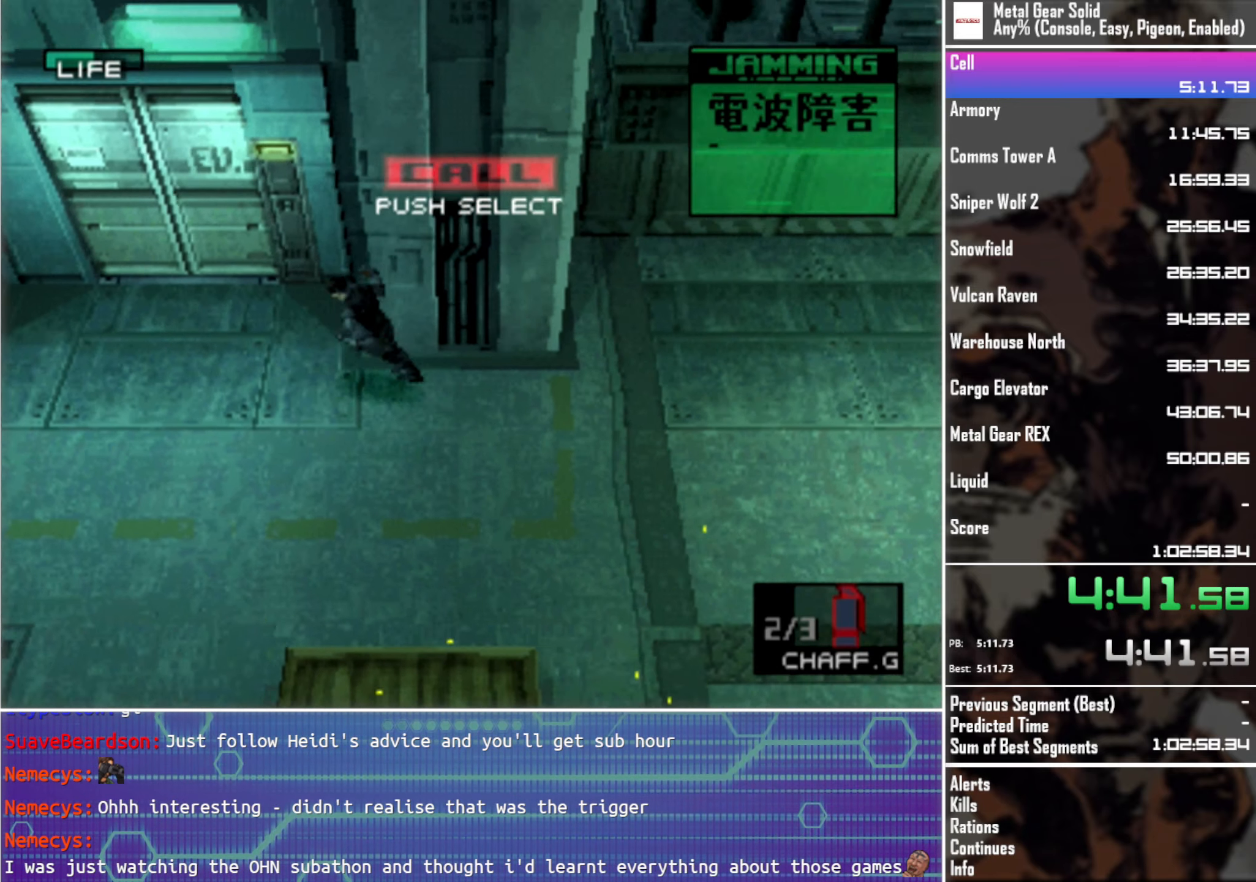
{"buttons": [], "left_stick": "center", "events": [[50, "DPAD_LEFT", "up"], [383, "CIRCLE", "down"], [467, "CIRCLE", "up"], [483, "DPAD_UP", "up"]]}
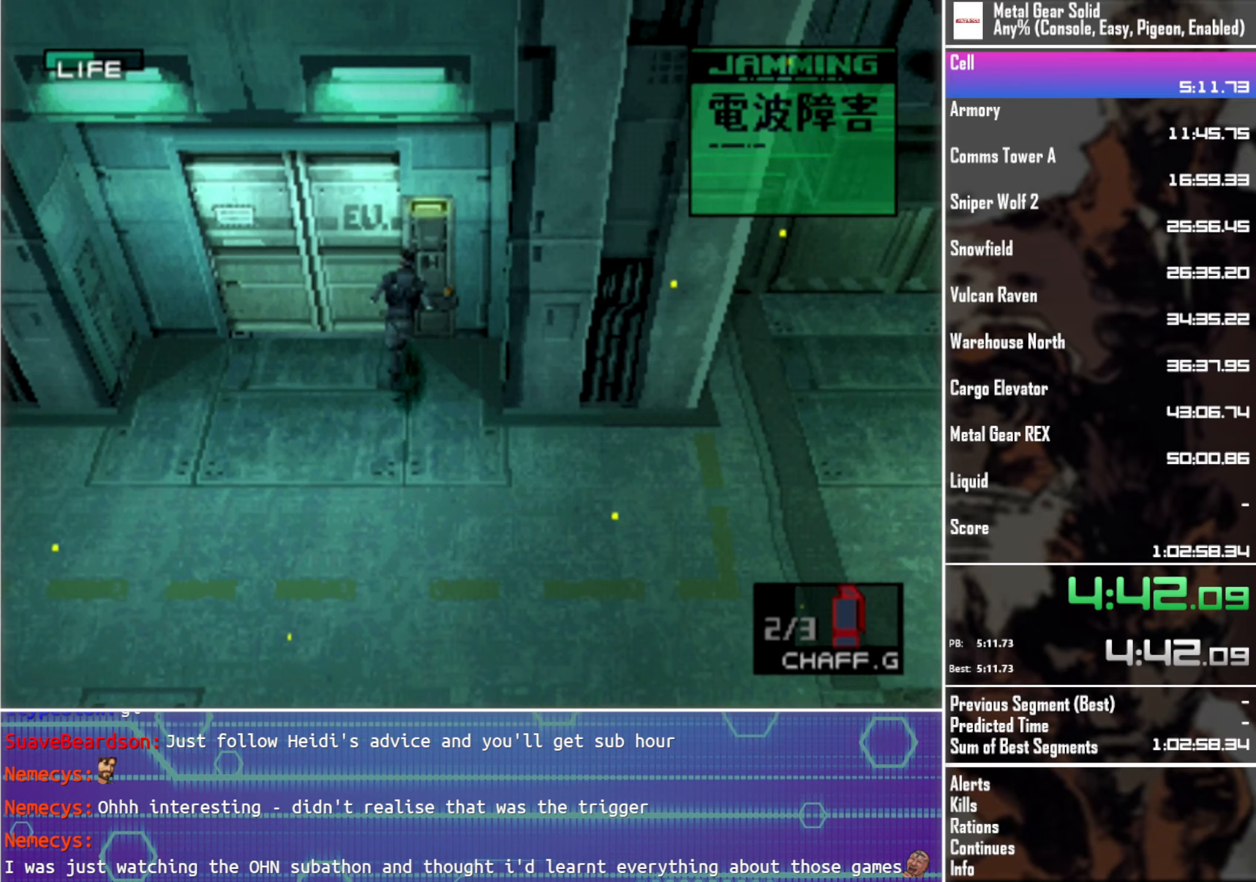
{"buttons": [], "left_stick": "center", "events": [[50, "CIRCLE", "down"], [133, "CIRCLE", "up"], [217, "CIRCLE", "down"], [300, "CIRCLE", "up"], [400, "CIRCLE", "down"], [450, "CIRCLE", "up"]]}
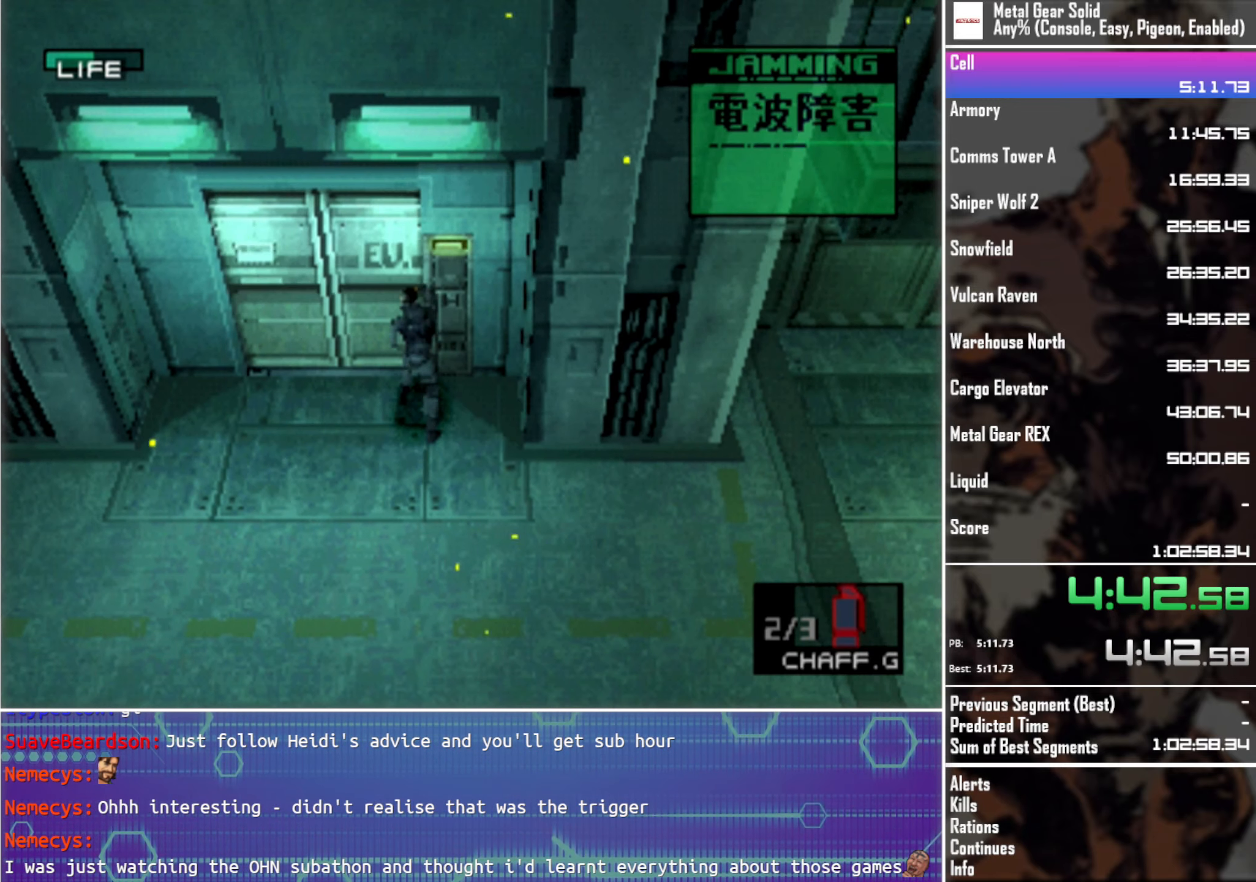
{"buttons": [], "left_stick": "center", "events": []}
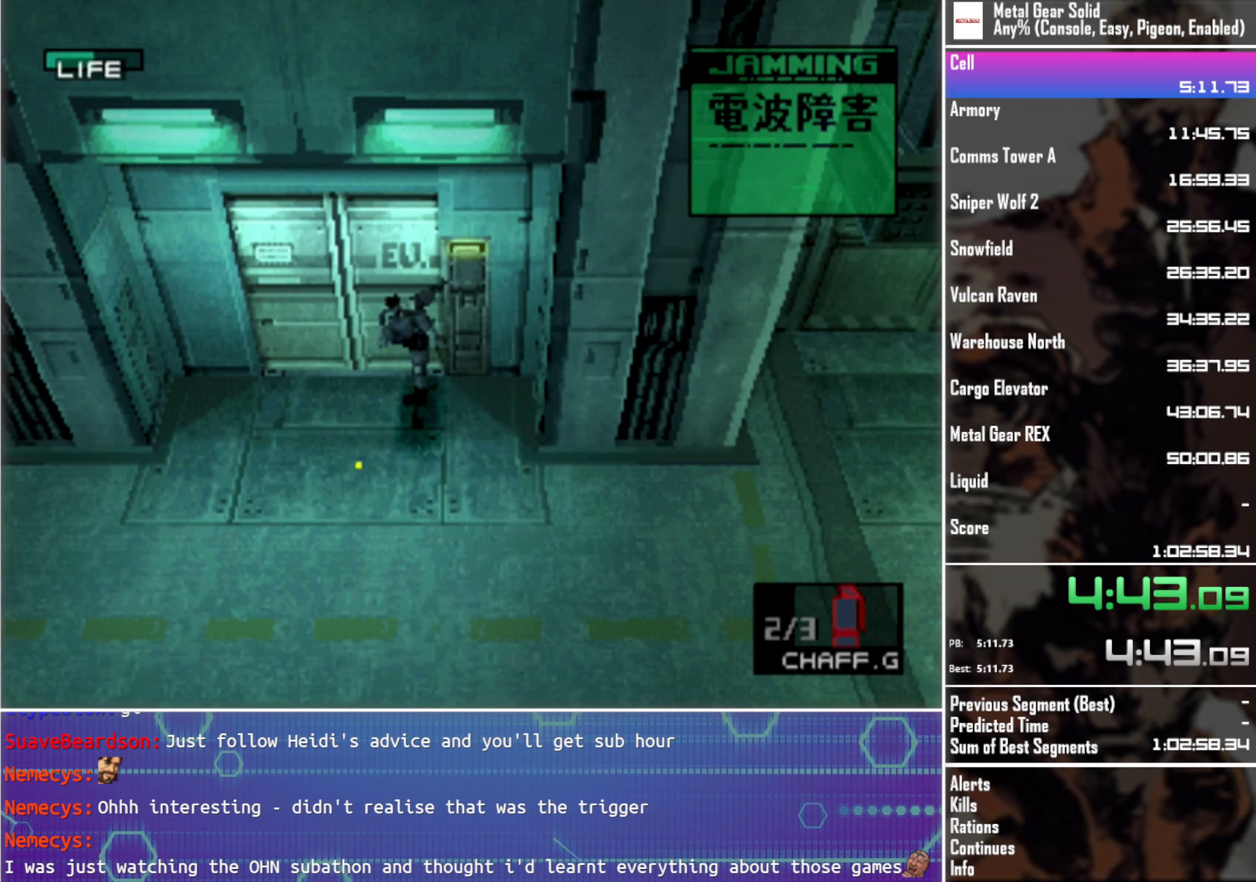
{"buttons": ["DPAD_UP"], "left_stick": "center", "events": [[150, "DPAD_RIGHT", "down"], [367, "DPAD_UP", "down"], [417, "DPAD_RIGHT", "up"]]}
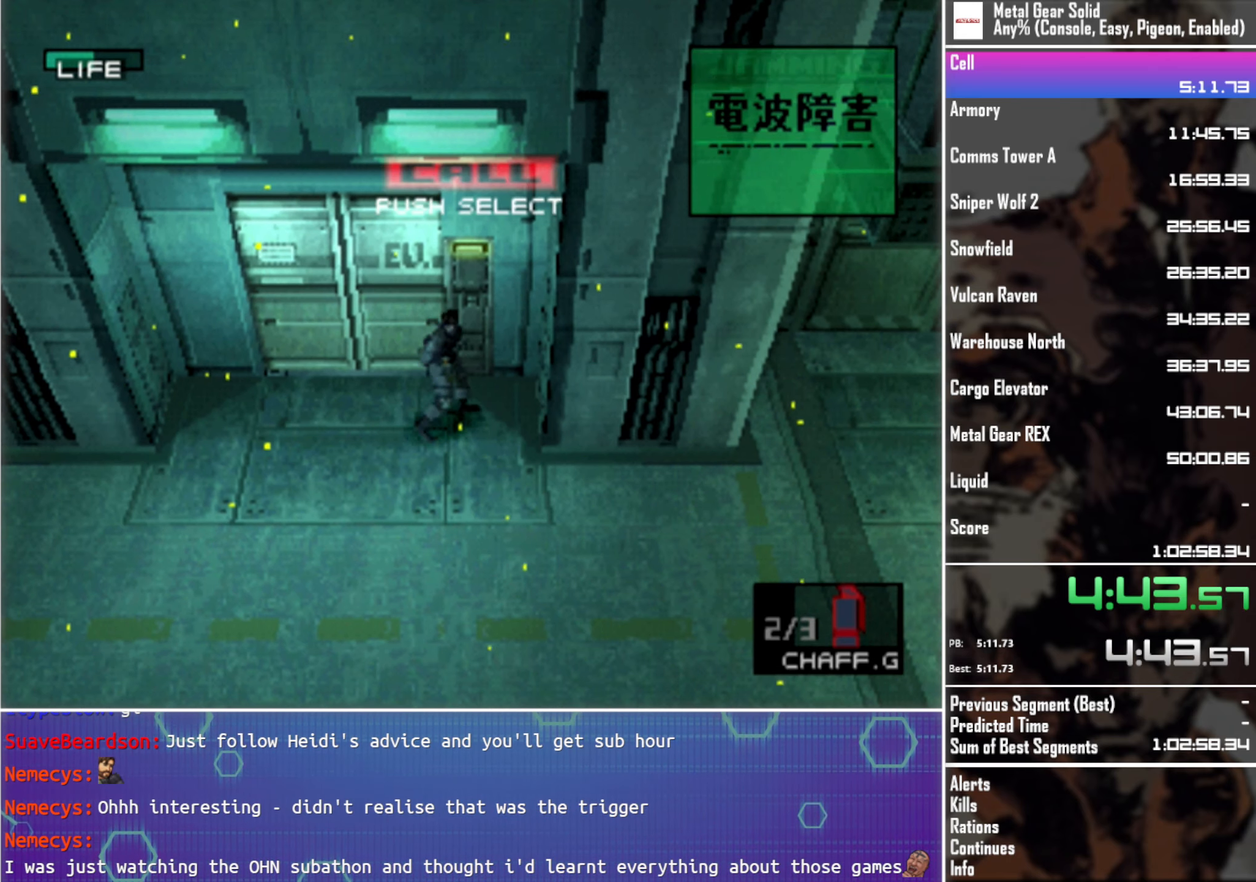
{"buttons": [], "left_stick": "center", "events": [[34, "CIRCLE", "down"], [134, "CIRCLE", "up"], [217, "CIRCLE", "down"], [234, "DPAD_UP", "up"], [300, "CIRCLE", "up"], [384, "CIRCLE", "down"], [467, "CIRCLE", "up"]]}
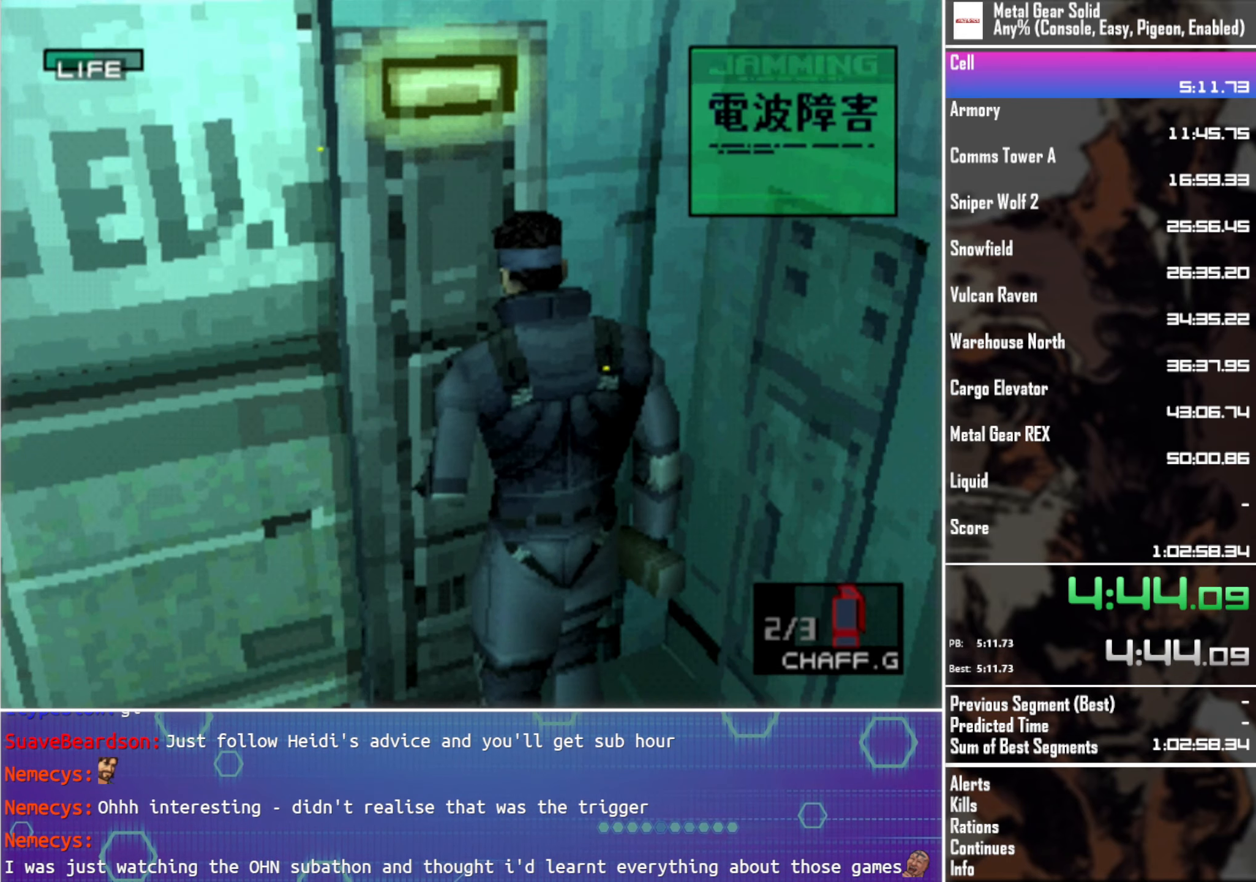
{"buttons": ["CIRCLE"], "left_stick": "center", "events": [[50, "CIRCLE", "down"], [117, "CIRCLE", "up"], [217, "CIRCLE", "down"], [300, "CIRCLE", "up"], [417, "CIRCLE", "down"]]}
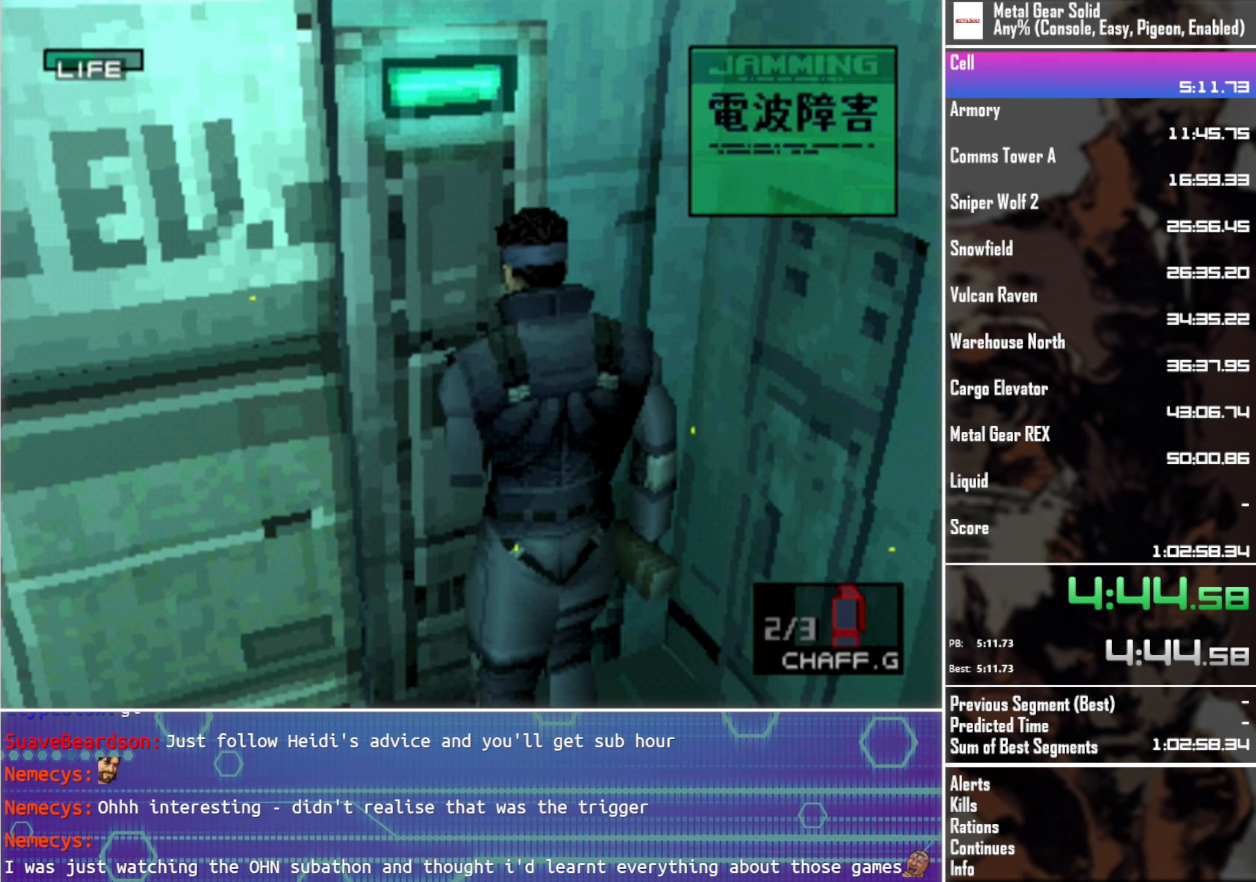
{"buttons": ["CIRCLE"], "left_stick": "center", "events": [[17, "CIRCLE", "up"], [100, "CIRCLE", "down"], [184, "CIRCLE", "up"], [267, "CIRCLE", "down"], [334, "CIRCLE", "up"], [434, "CIRCLE", "down"]]}
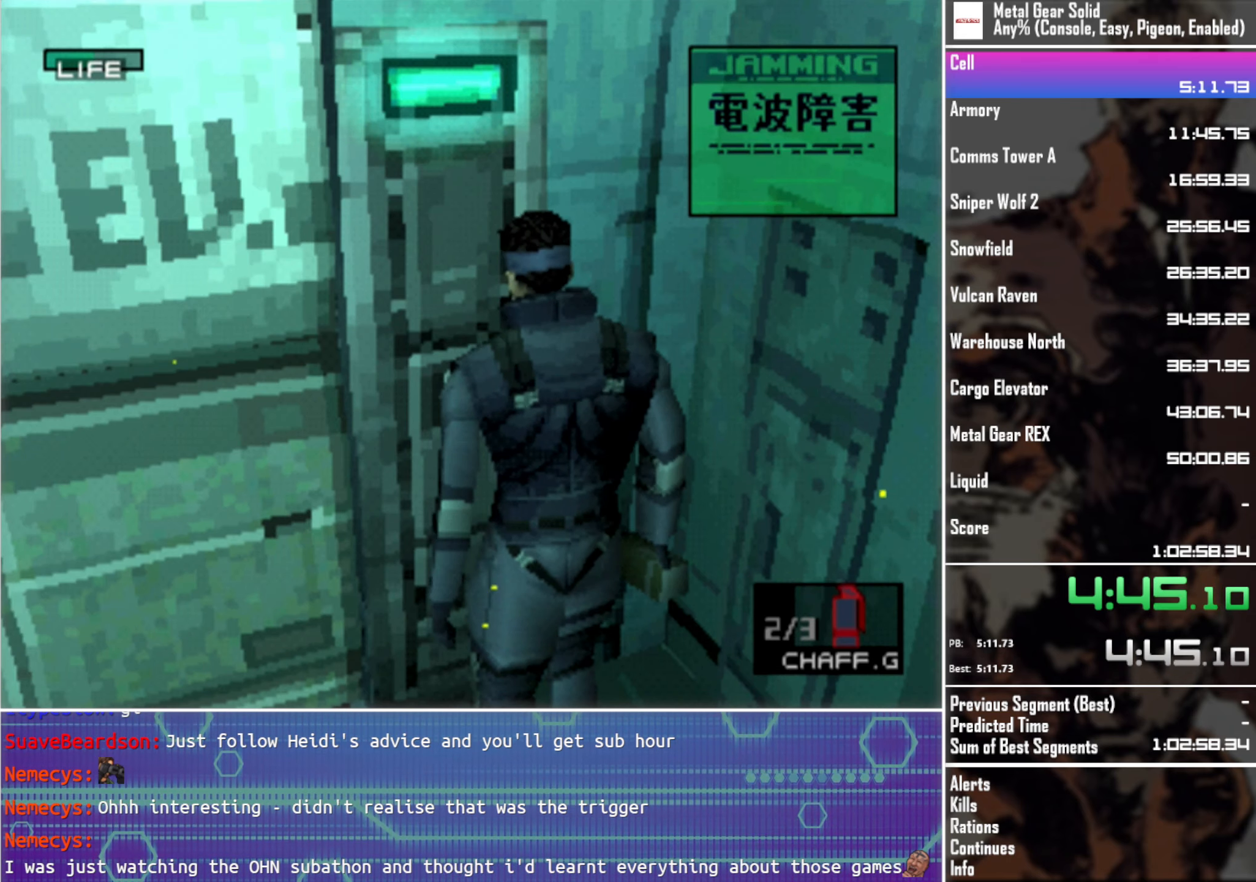
{"buttons": ["CIRCLE"], "left_stick": "center", "events": [[17, "CIRCLE", "up"], [100, "CIRCLE", "down"], [184, "CIRCLE", "up"], [267, "CIRCLE", "down"], [334, "CIRCLE", "up"], [434, "CIRCLE", "down"]]}
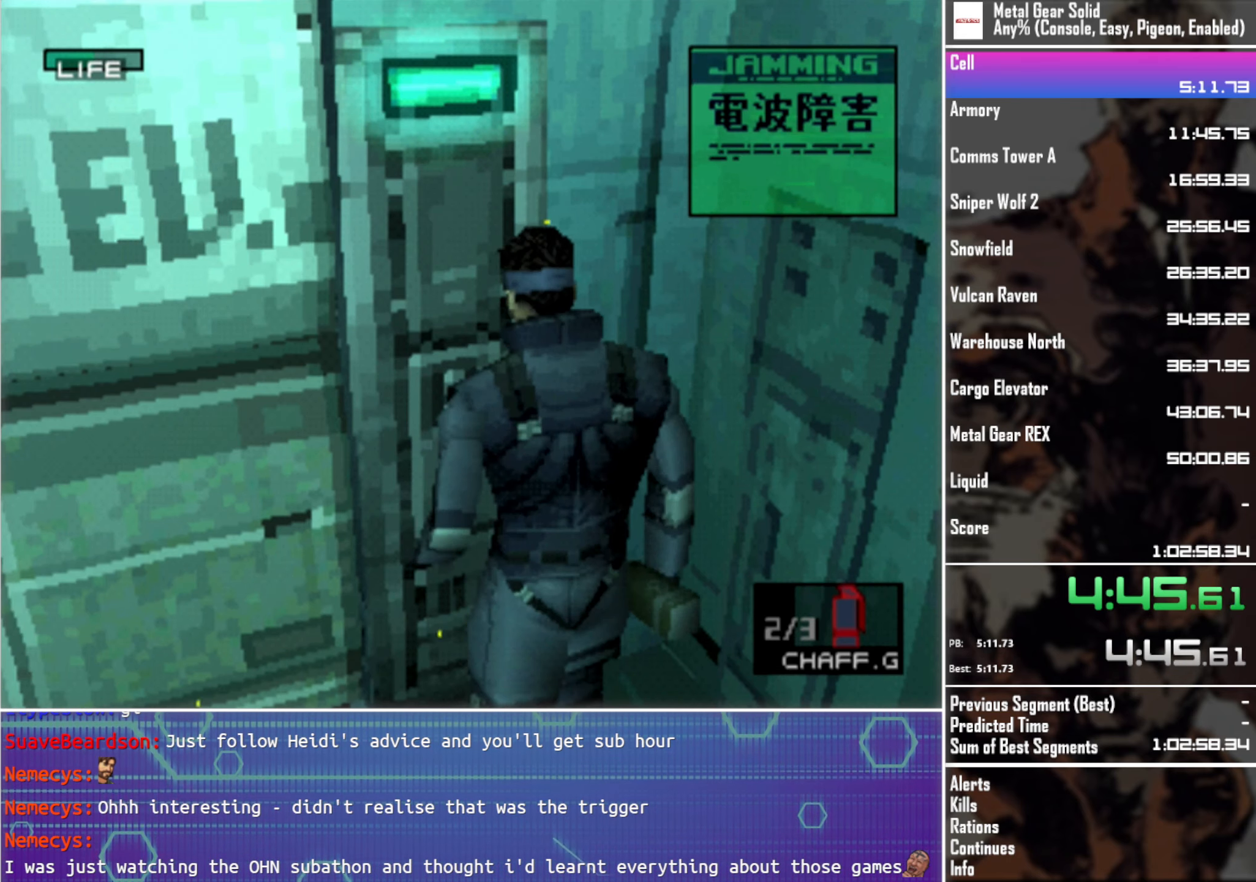
{"buttons": ["DPAD_LEFT"], "left_stick": "center", "events": [[17, "CIRCLE", "up"], [84, "CIRCLE", "down"], [134, "DPAD_LEFT", "down"], [184, "CIRCLE", "up"]]}
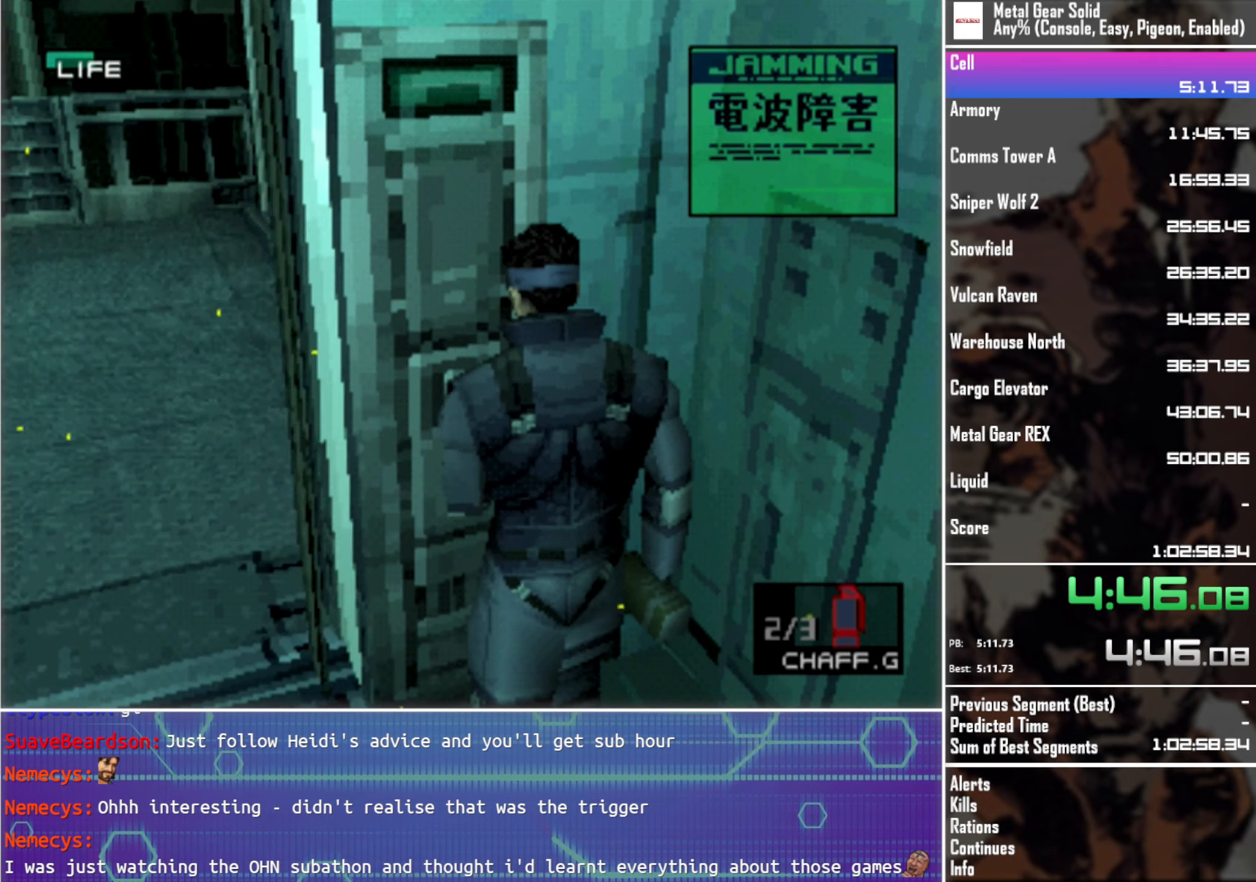
{"buttons": ["DPAD_LEFT"], "left_stick": "center", "events": []}
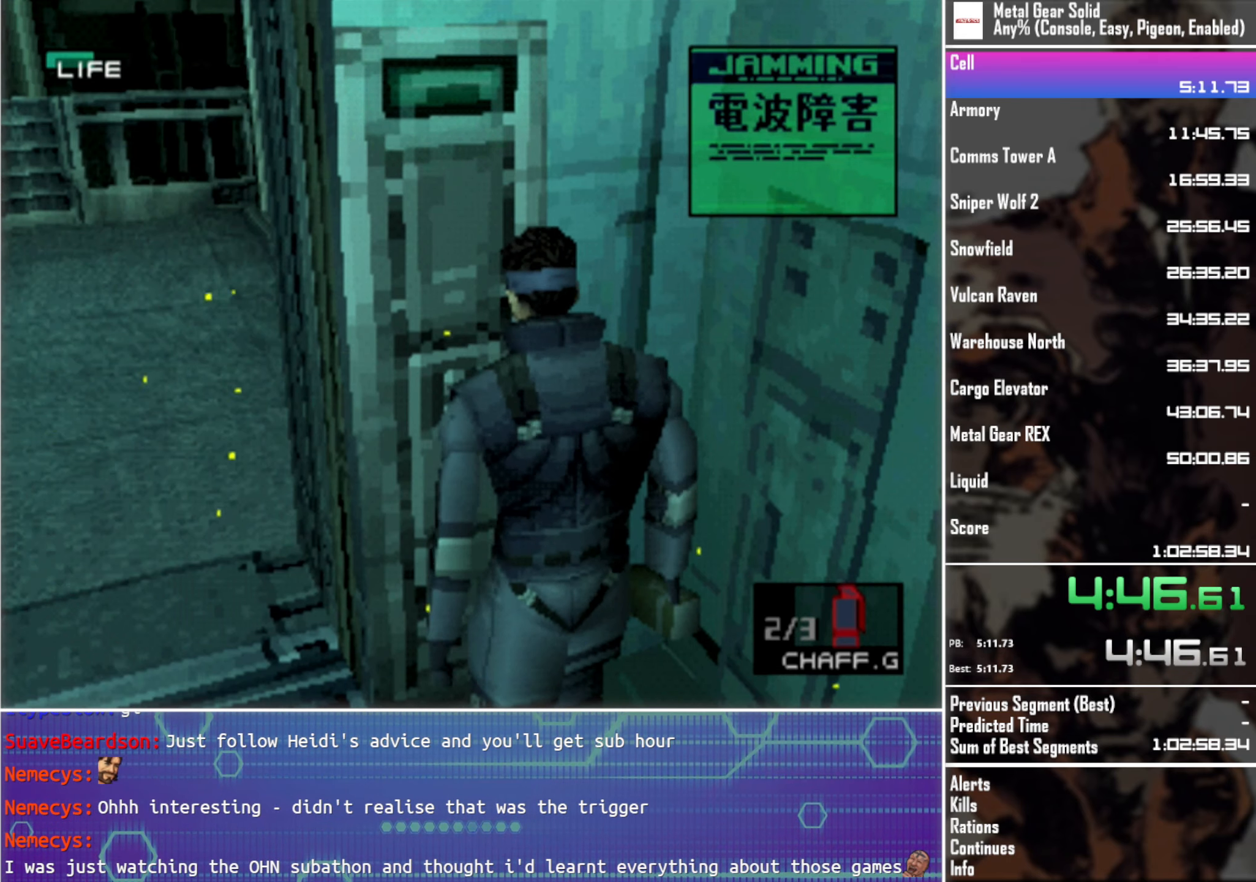
{"buttons": ["DPAD_UP"], "left_stick": "center", "events": [[434, "DPAD_UP", "down"], [500, "DPAD_LEFT", "up"]]}
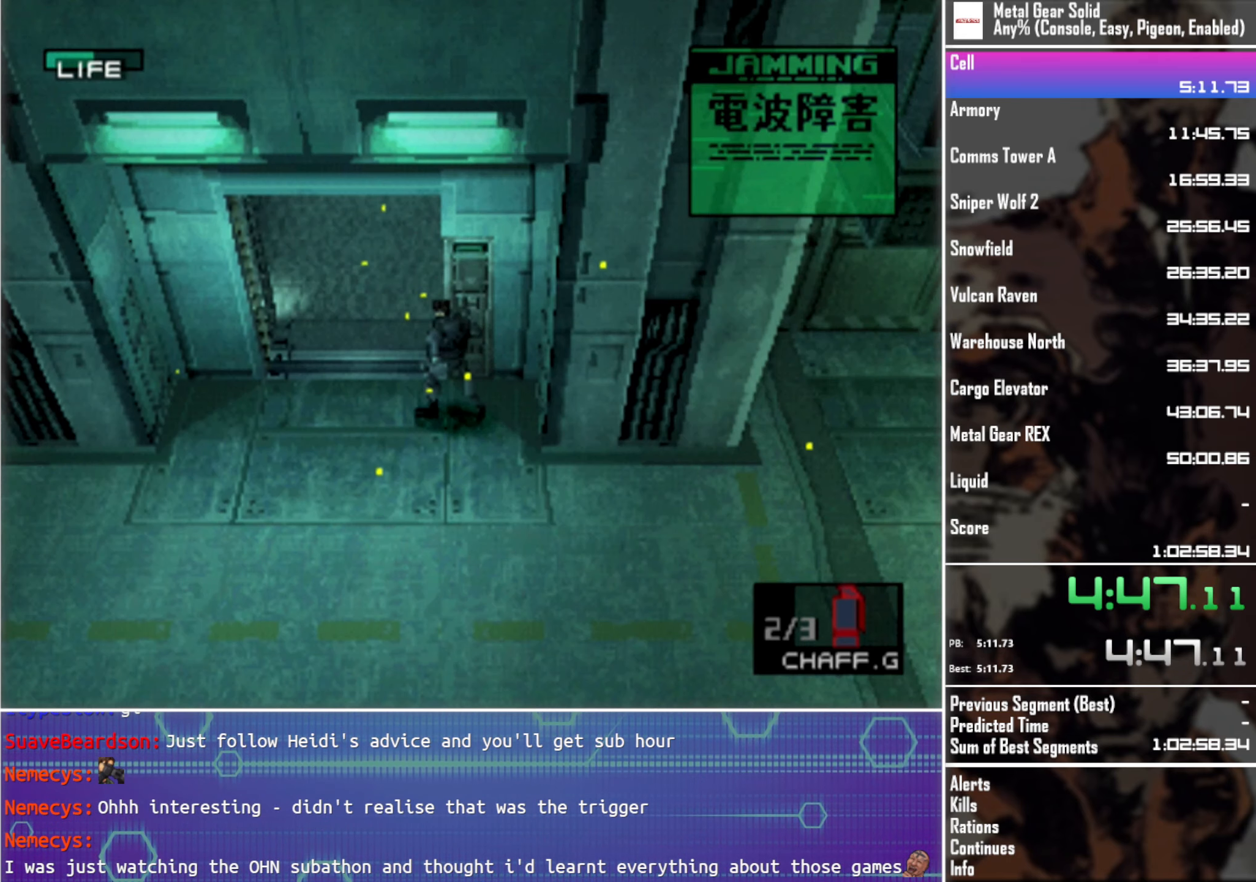
{"buttons": ["DPAD_UP", "DPAD_LEFT"], "left_stick": "center", "events": [[284, "DPAD_LEFT", "down"]]}
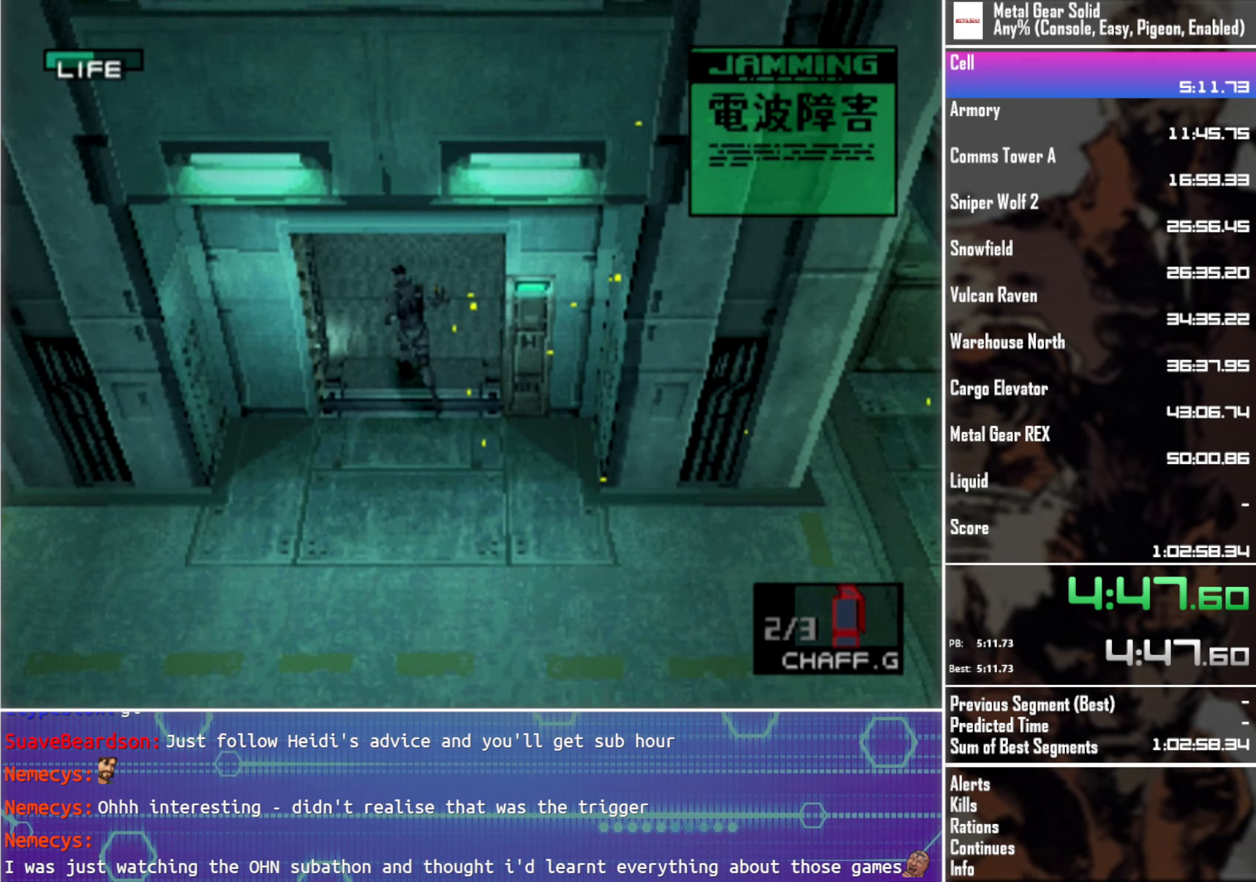
{"buttons": [], "left_stick": "center", "events": [[134, "DPAD_UP", "up"], [266, "DPAD_DOWN", "down"], [316, "DPAD_LEFT", "up"], [483, "DPAD_DOWN", "up"]]}
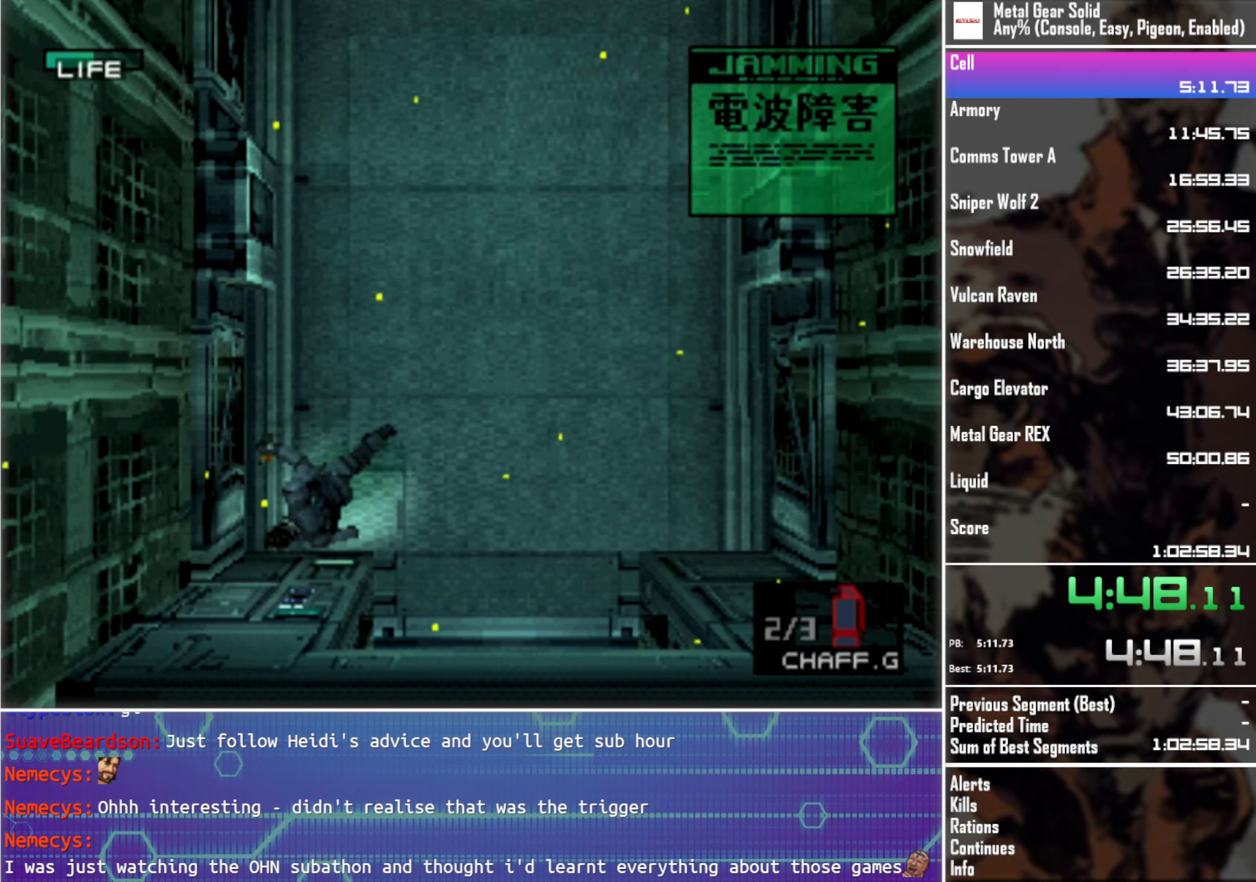
{"buttons": ["CIRCLE"], "left_stick": "center", "events": [[233, "DPAD_DOWN", "down"], [350, "DPAD_DOWN", "up"], [466, "CIRCLE", "down"]]}
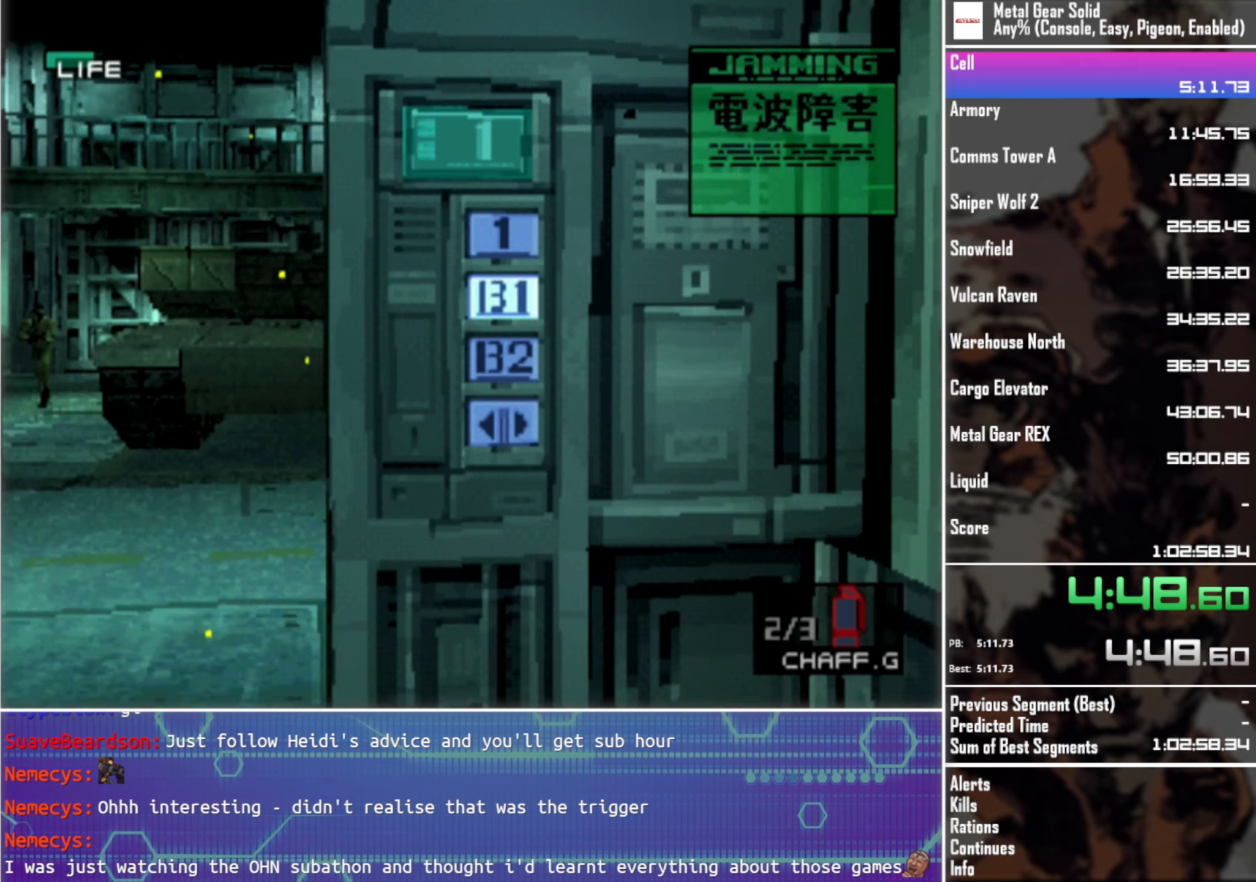
{"buttons": [], "left_stick": "center", "events": [[66, "CIRCLE", "up"]]}
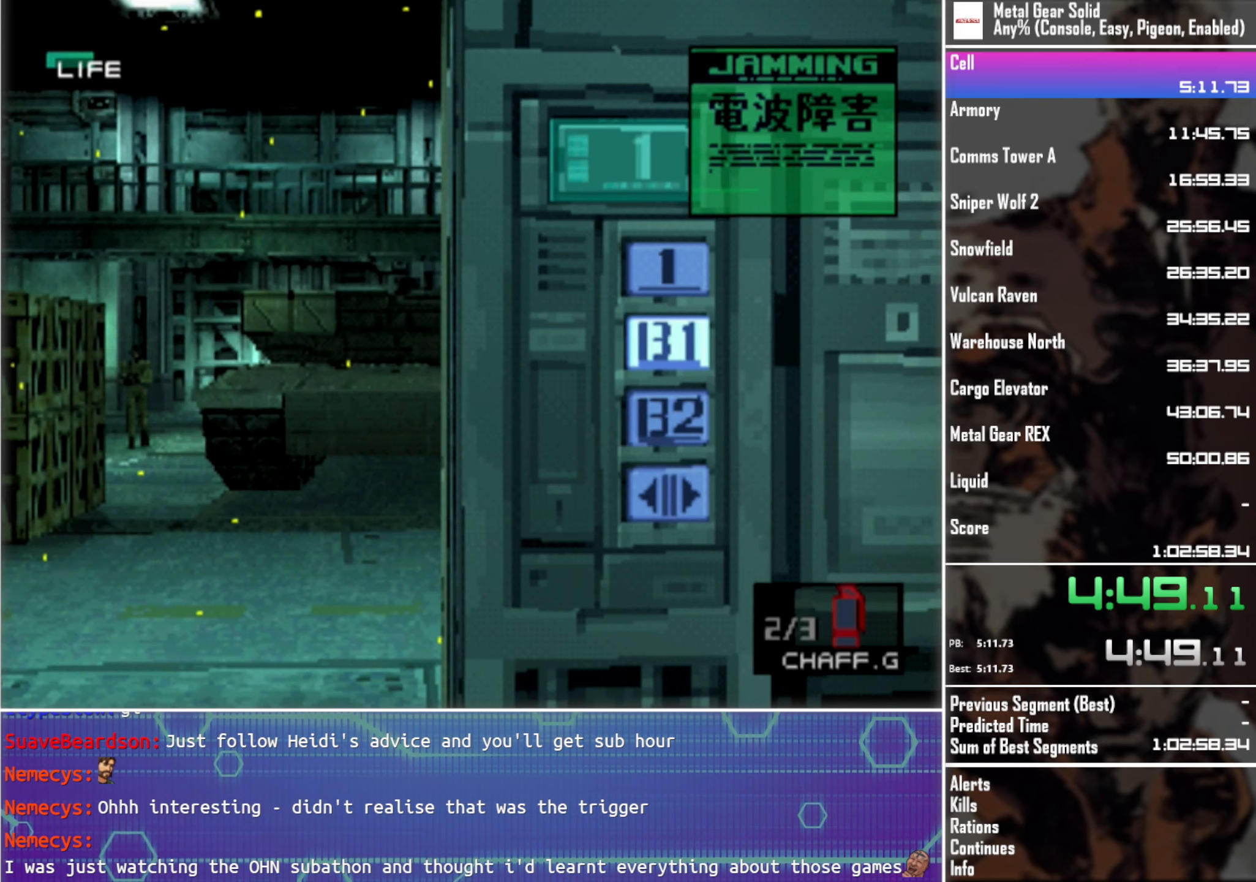
{"buttons": [], "left_stick": "center", "events": []}
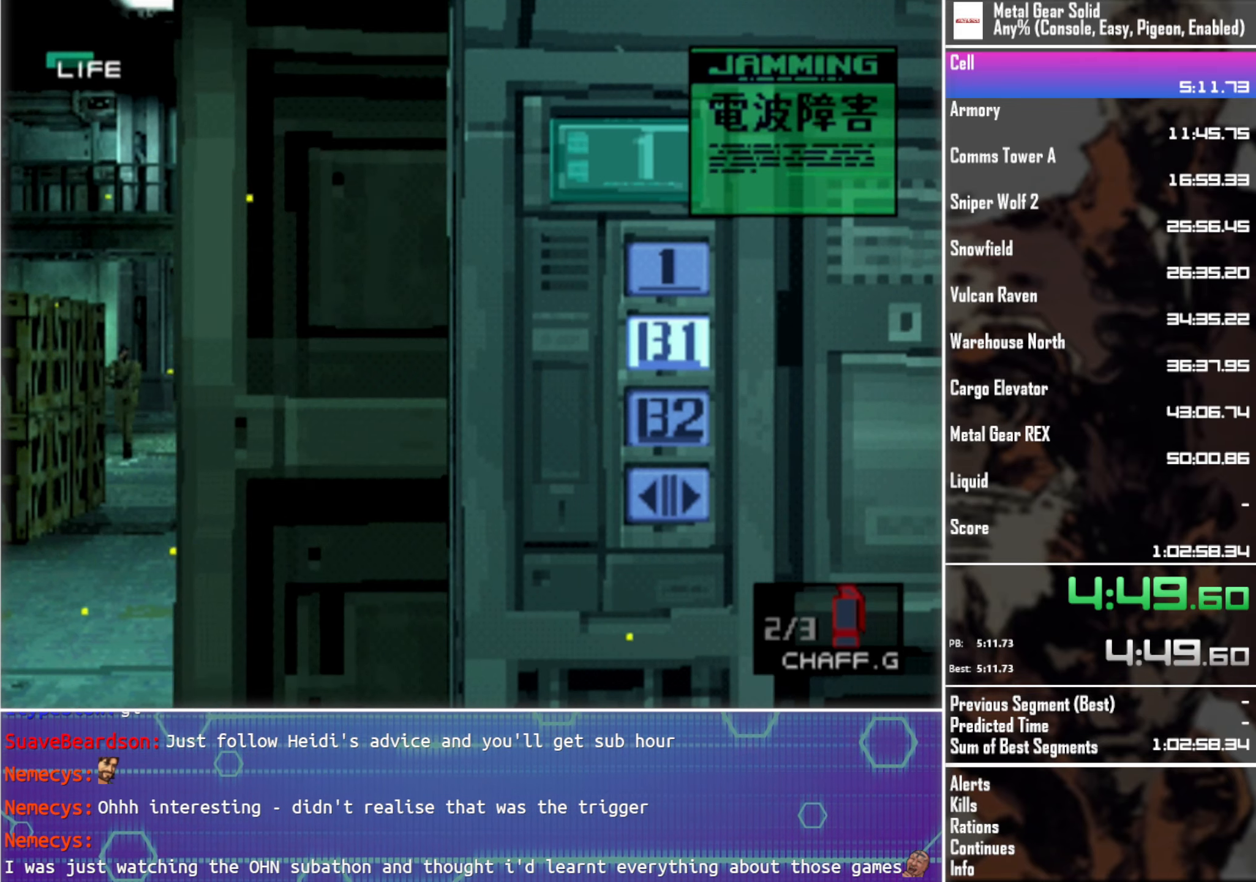
{"buttons": [], "left_stick": "center", "events": []}
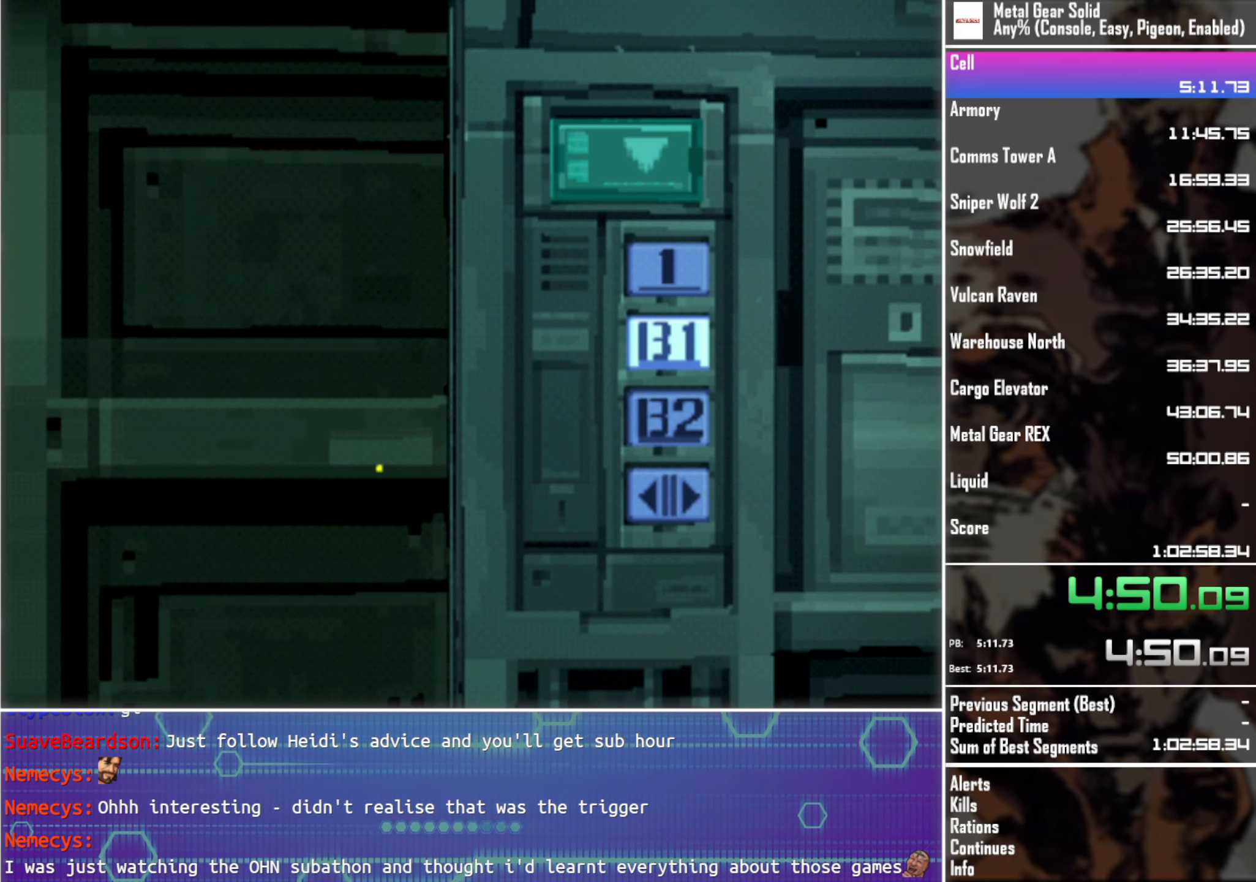
{"buttons": [], "left_stick": "center", "events": []}
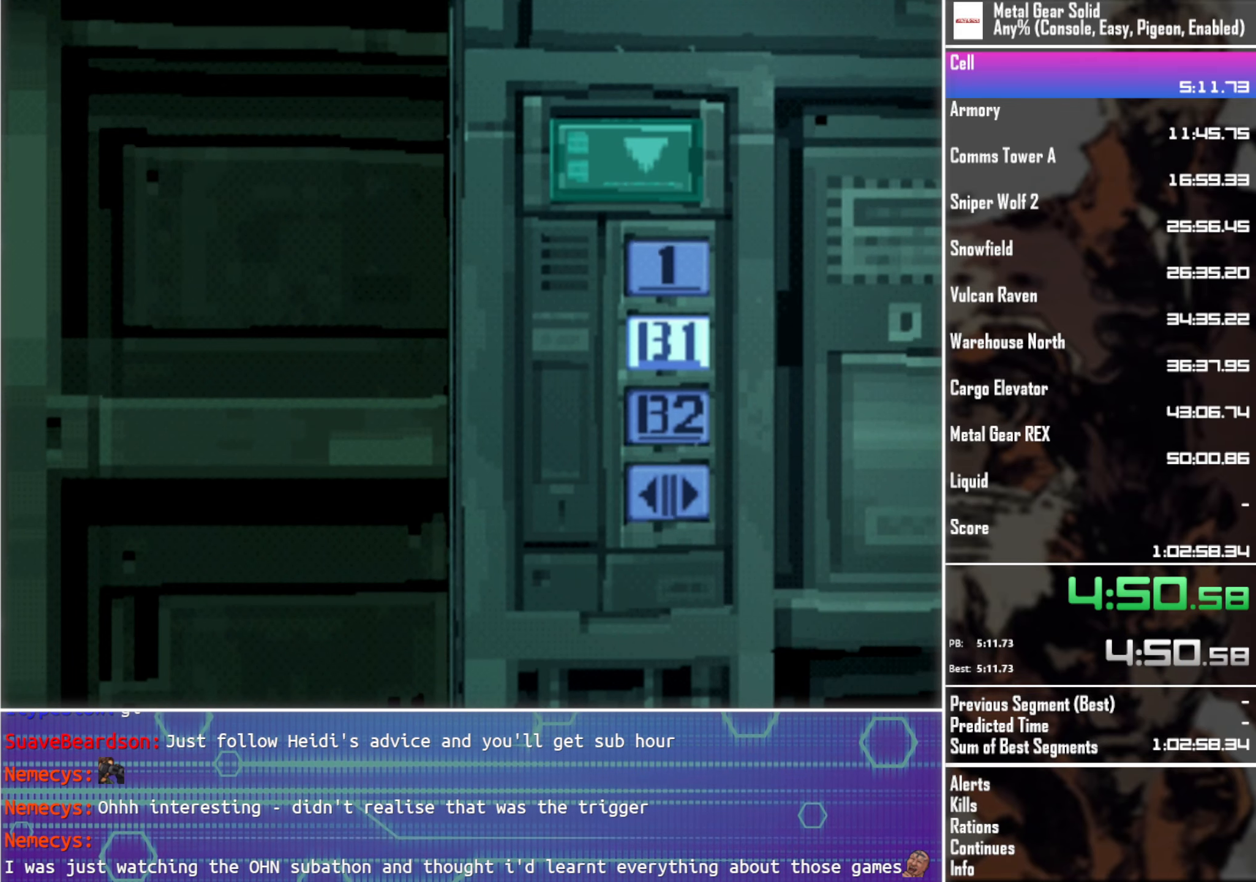
{"buttons": [], "left_stick": "center", "events": []}
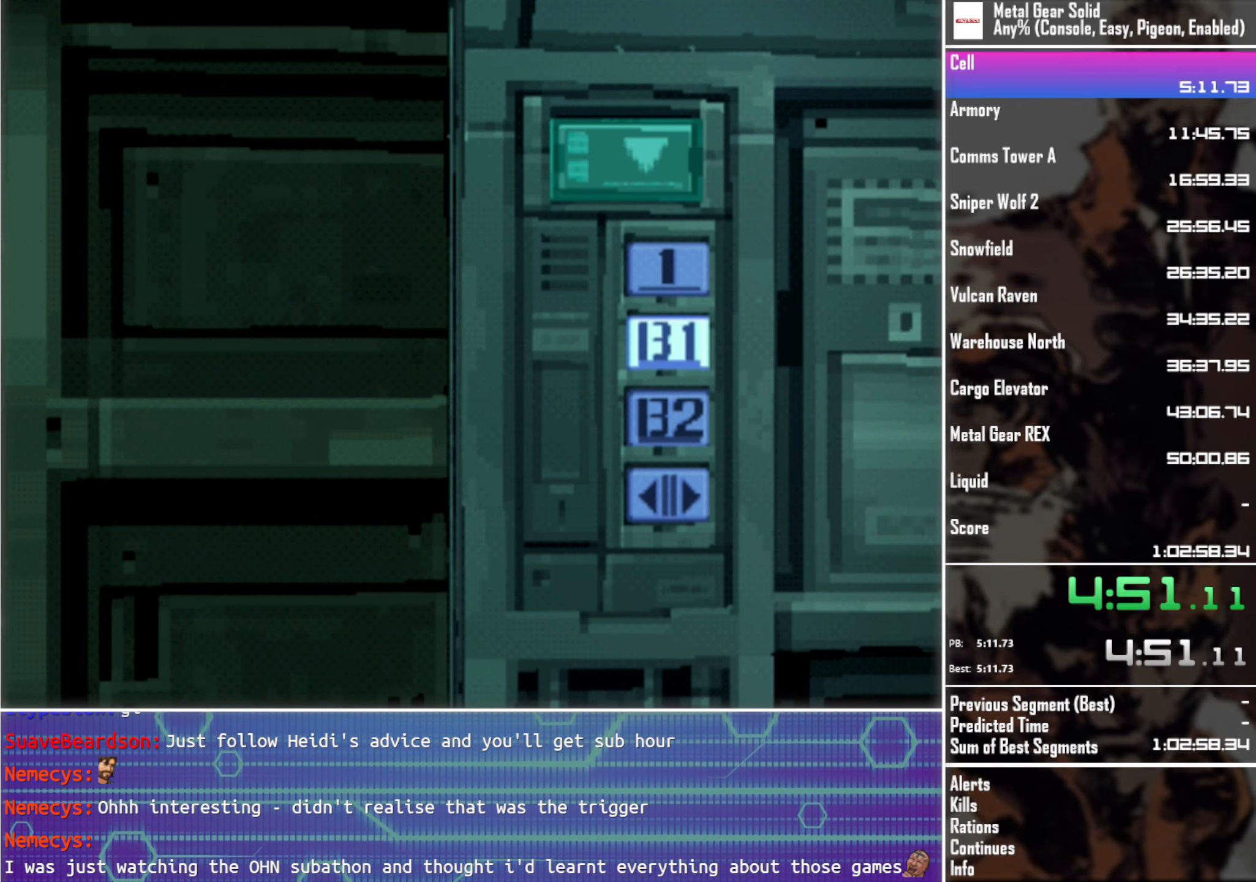
{"buttons": [], "left_stick": "center", "events": []}